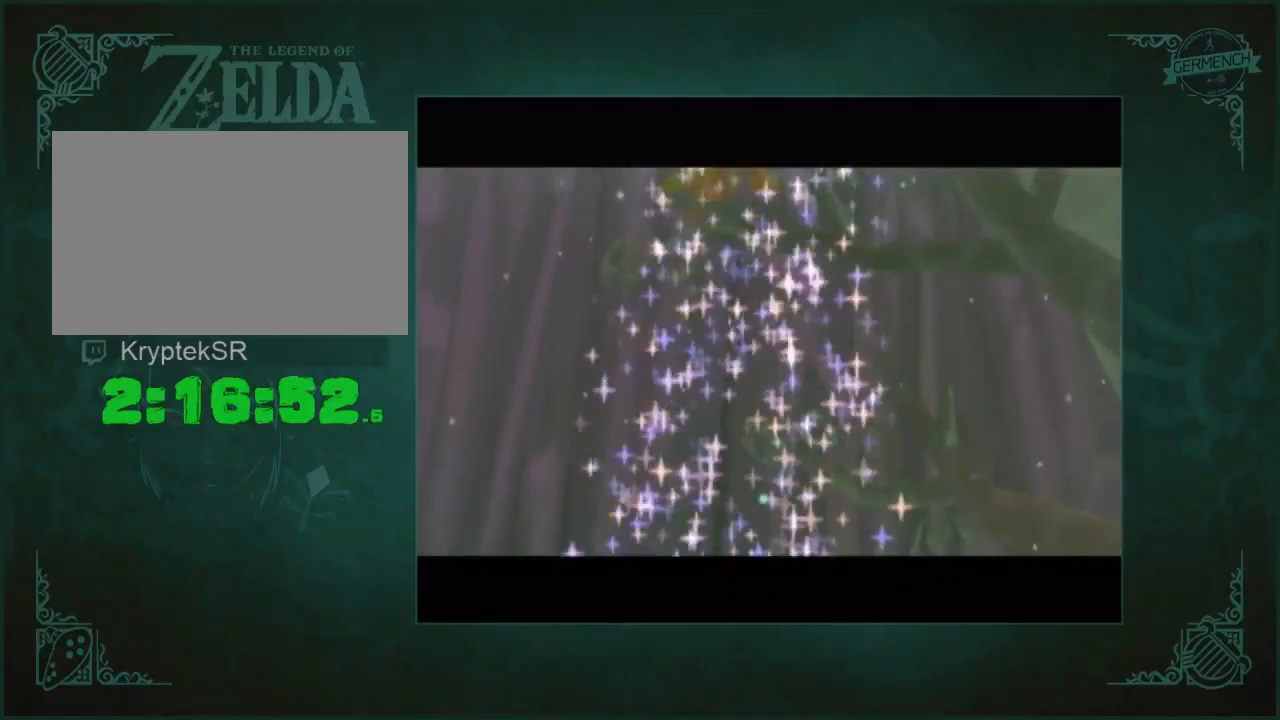
Gameplay with a controller (Nintendo layout); each line is a JSON object with the inputs held at the frame after it. "events" lists button and stick changes between this image and that frame as [ms after this image, input, new state], when the widget could be followed in between. Not read: L3 R3.
{"buttons": ["A"], "left_stick": "center", "right_stick": "center", "events": [[183, "A", "down"], [283, "A", "up"], [483, "A", "down"]]}
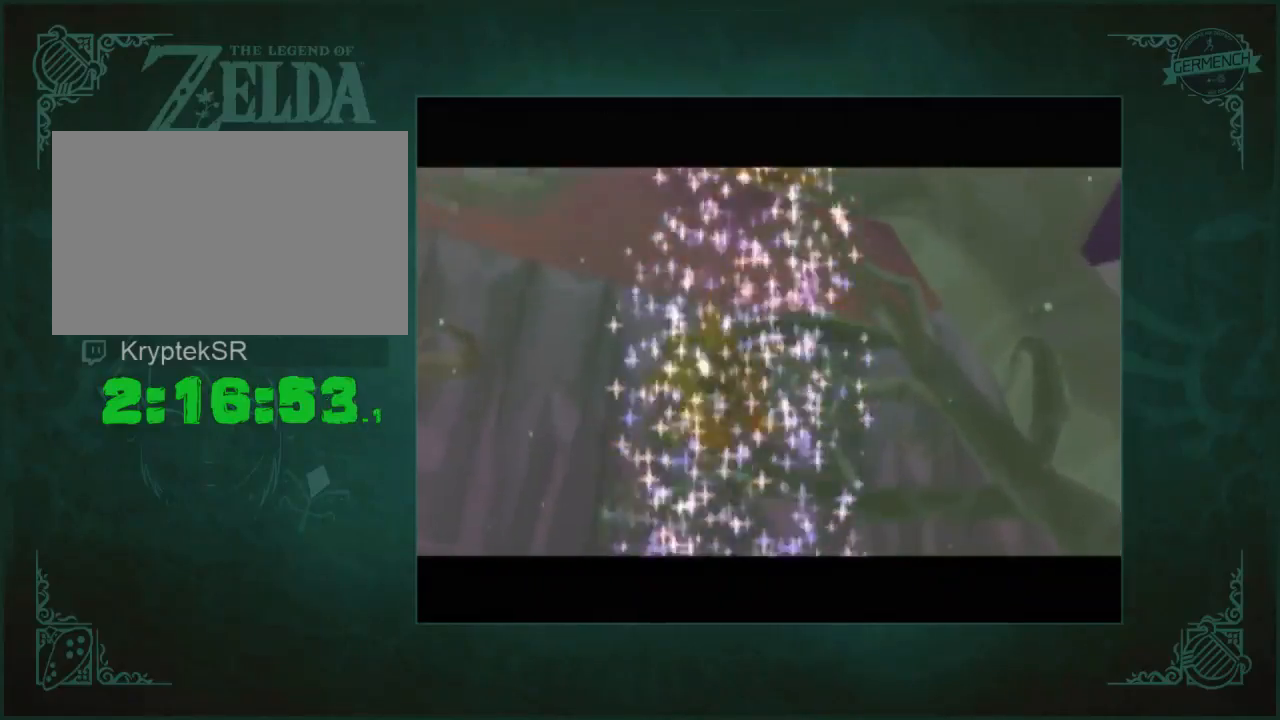
{"buttons": ["A"], "left_stick": "center", "right_stick": "center", "events": [[50, "A", "up"], [350, "A", "down"], [417, "A", "up"], [417, "B", "down"], [483, "A", "down"], [483, "B", "up"]]}
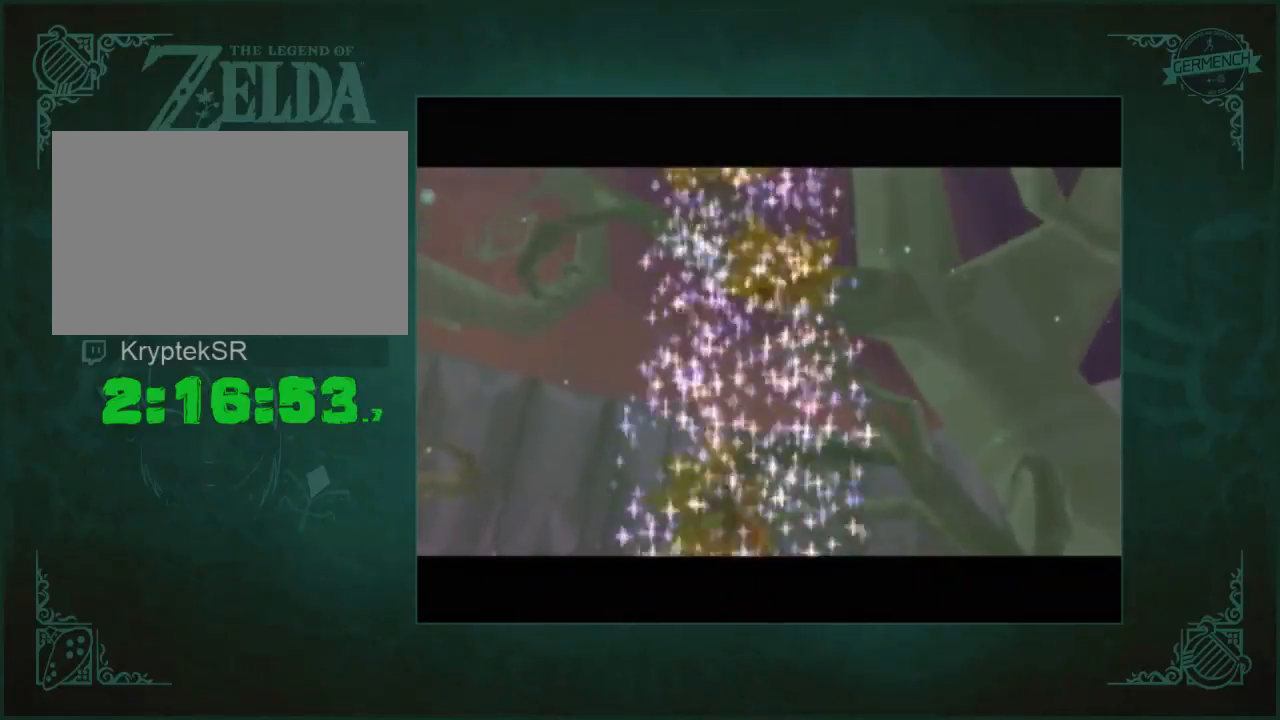
{"buttons": ["B"], "left_stick": "center", "right_stick": "center", "events": [[50, "A", "up"], [83, "B", "down"], [117, "A", "down"], [117, "B", "up"], [150, "A", "up"], [183, "B", "down"], [250, "A", "down"], [250, "B", "up"], [283, "A", "up"], [317, "B", "down"], [383, "A", "down"], [383, "B", "up"], [450, "A", "up"], [483, "B", "down"]]}
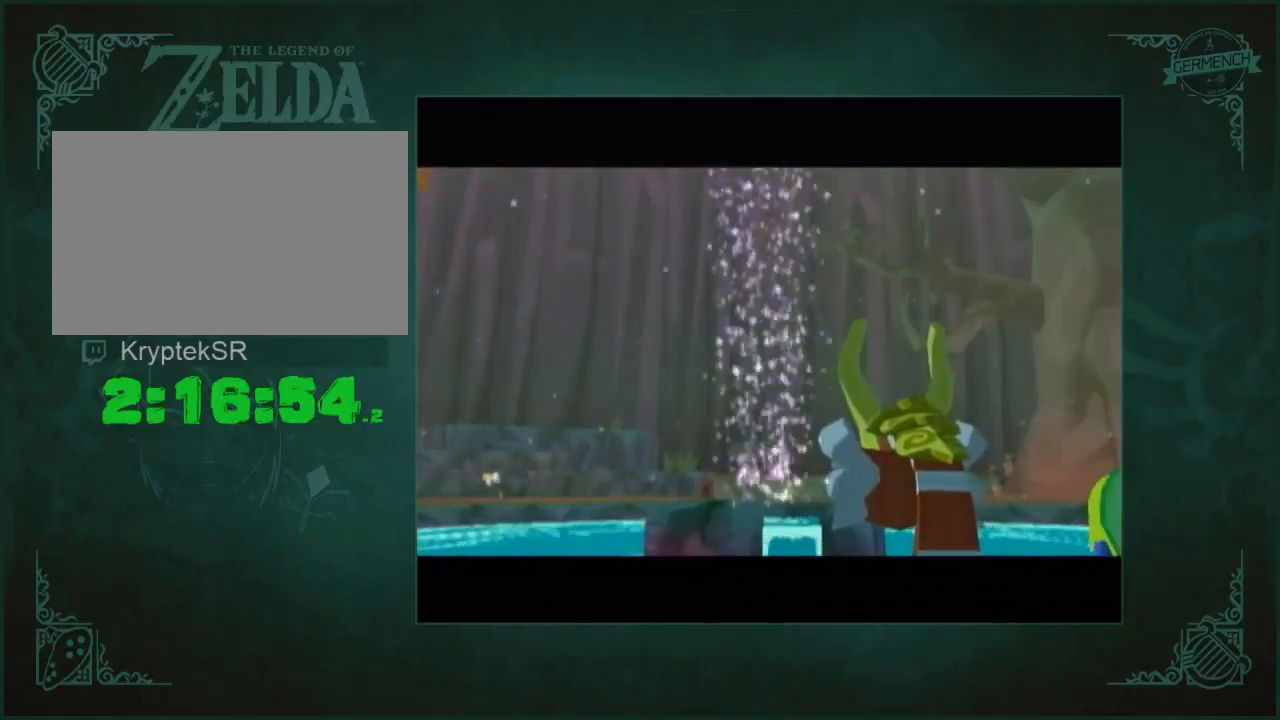
{"buttons": [], "left_stick": "center", "right_stick": "center", "events": [[17, "A", "down"], [50, "B", "up"], [117, "B", "down"], [150, "B", "up"], [183, "A", "up"], [250, "A", "down"], [250, "B", "down"], [317, "A", "up"], [317, "B", "up"], [383, "A", "down"], [383, "B", "down"], [450, "A", "up"], [450, "B", "up"]]}
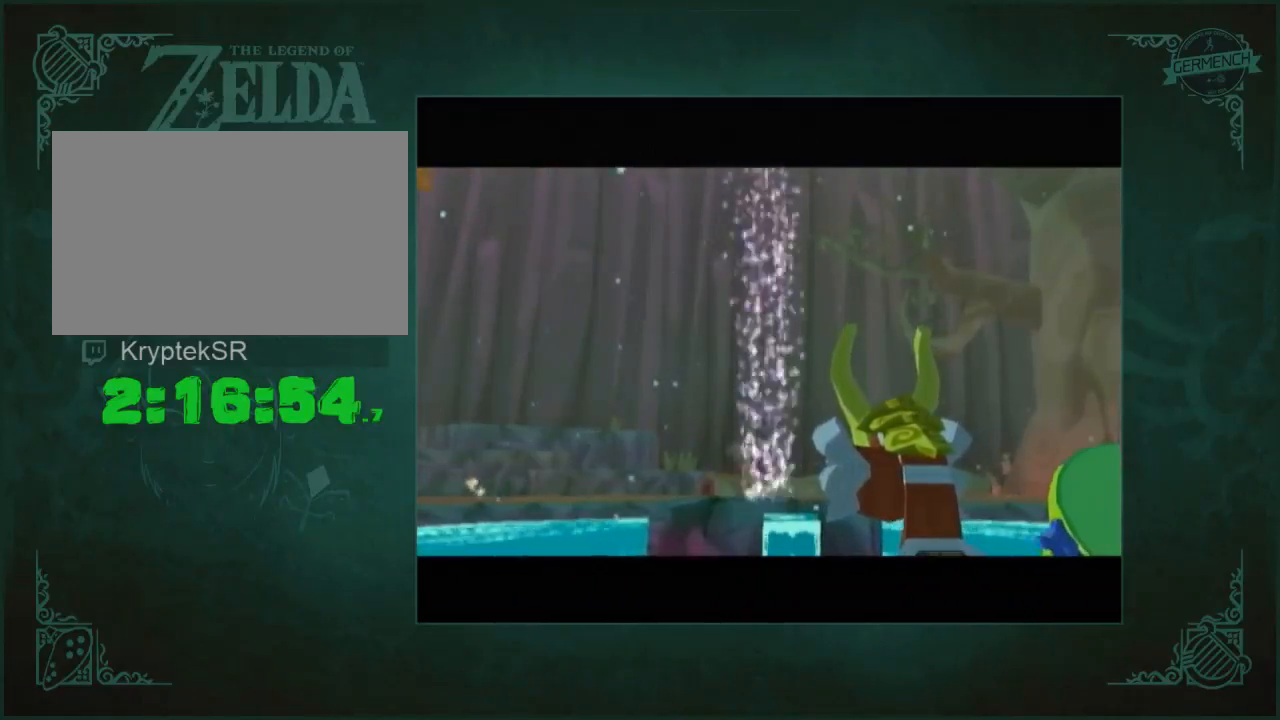
{"buttons": ["B"], "left_stick": "center", "right_stick": "center", "events": [[50, "B", "down"], [83, "B", "up"], [150, "A", "down"], [183, "B", "down"], [217, "A", "up"], [250, "B", "up"], [283, "A", "down"], [350, "A", "up"], [350, "B", "down"], [417, "A", "down"], [417, "B", "up"], [450, "A", "up"], [483, "B", "down"]]}
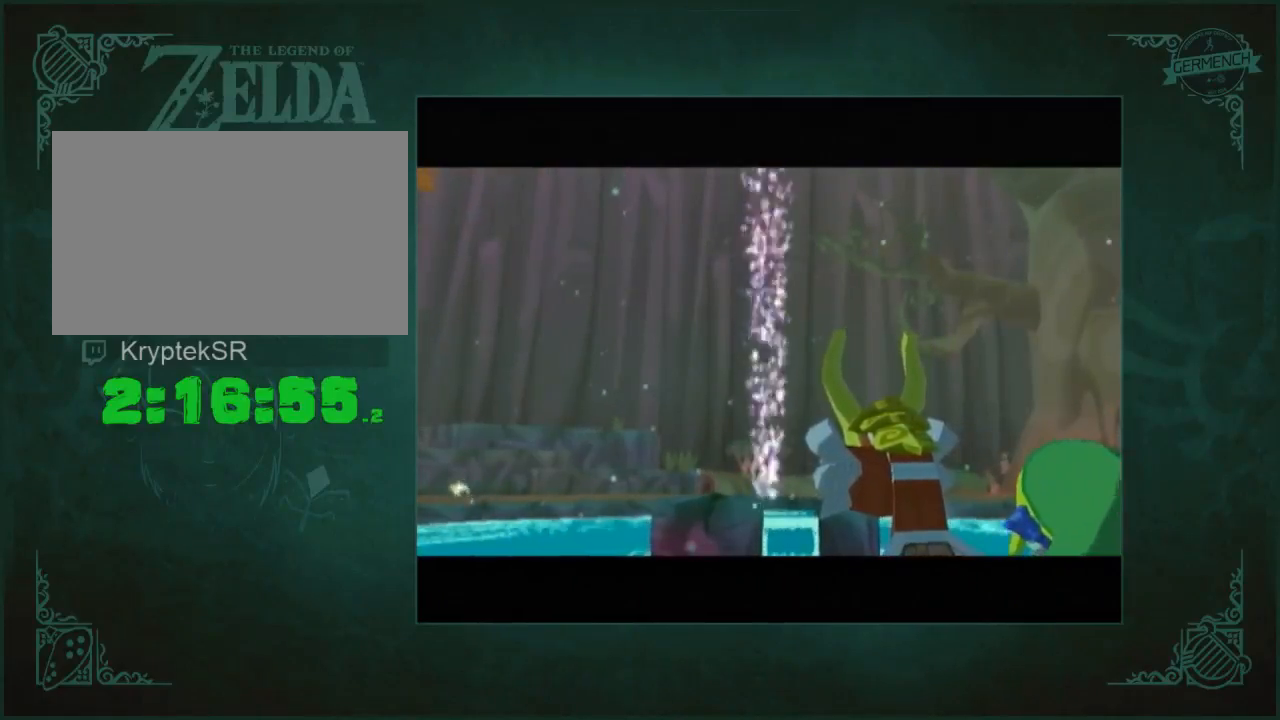
{"buttons": ["A", "B"], "left_stick": "center", "right_stick": "center", "events": [[50, "A", "down"], [50, "B", "up"], [117, "A", "up"], [150, "B", "down"], [183, "A", "down"], [183, "B", "up"], [250, "A", "up"], [317, "A", "down"], [317, "B", "down"], [350, "B", "up"], [450, "B", "down"]]}
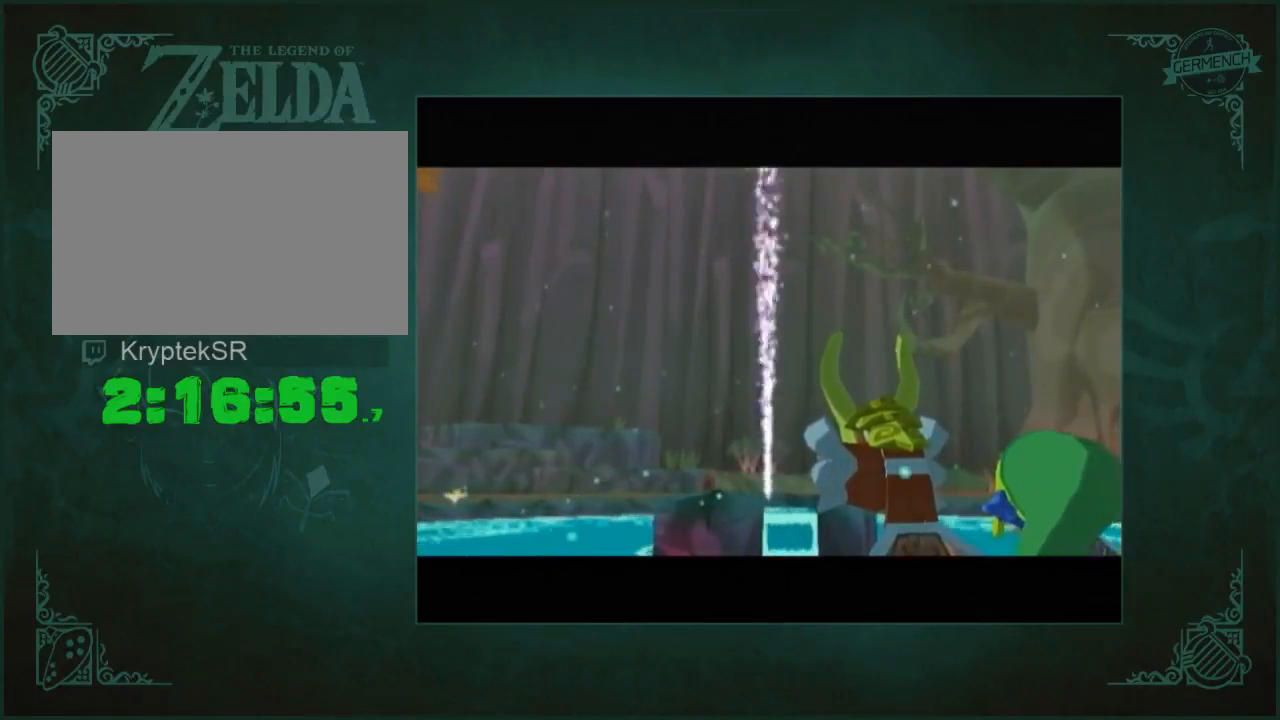
{"buttons": ["A", "B"], "left_stick": "center", "right_stick": "center", "events": [[17, "B", "up"], [117, "A", "up"], [117, "B", "down"], [150, "A", "down"], [150, "B", "up"], [250, "A", "up"], [250, "B", "down"], [317, "A", "down"], [317, "B", "up"], [383, "A", "up"], [383, "B", "down"], [450, "A", "down"], [450, "B", "up"], [483, "B", "down"]]}
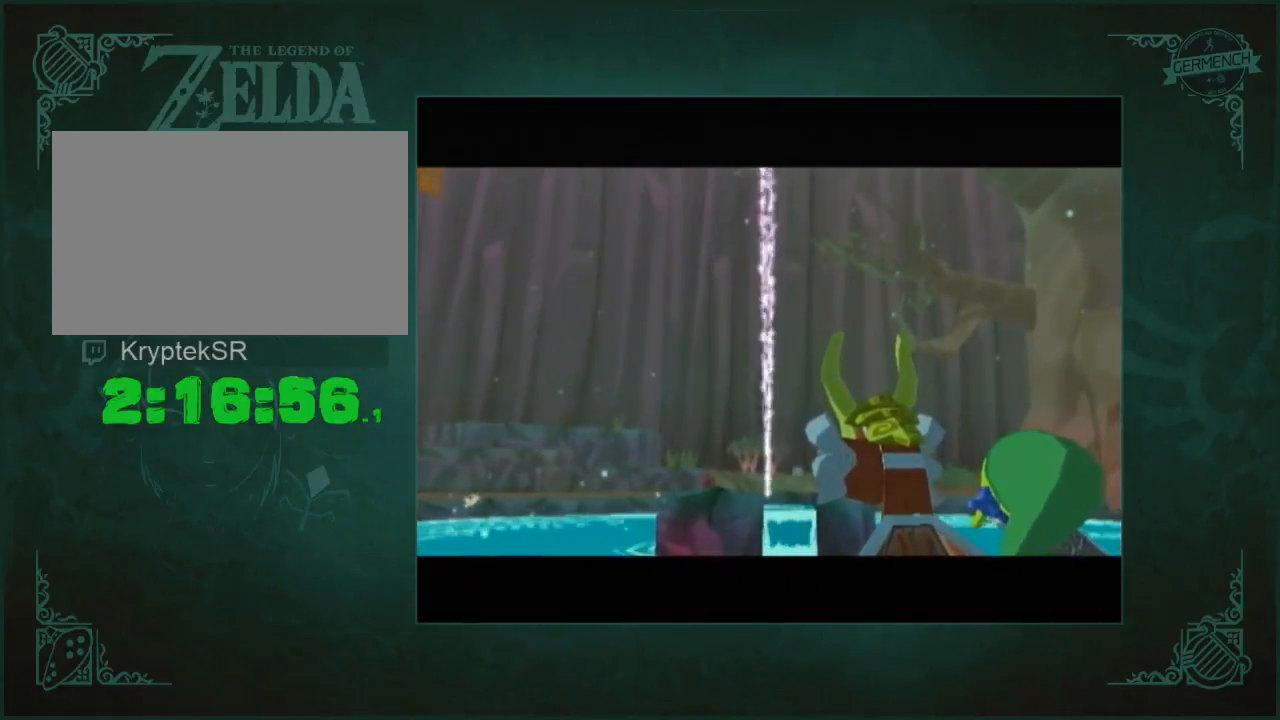
{"buttons": [], "left_stick": "center", "right_stick": "center", "events": [[83, "B", "up"], [183, "A", "up"], [183, "B", "down"], [250, "A", "down"], [250, "B", "up"], [317, "A", "up"], [383, "A", "down"], [383, "B", "down"], [417, "B", "up"], [450, "A", "up"]]}
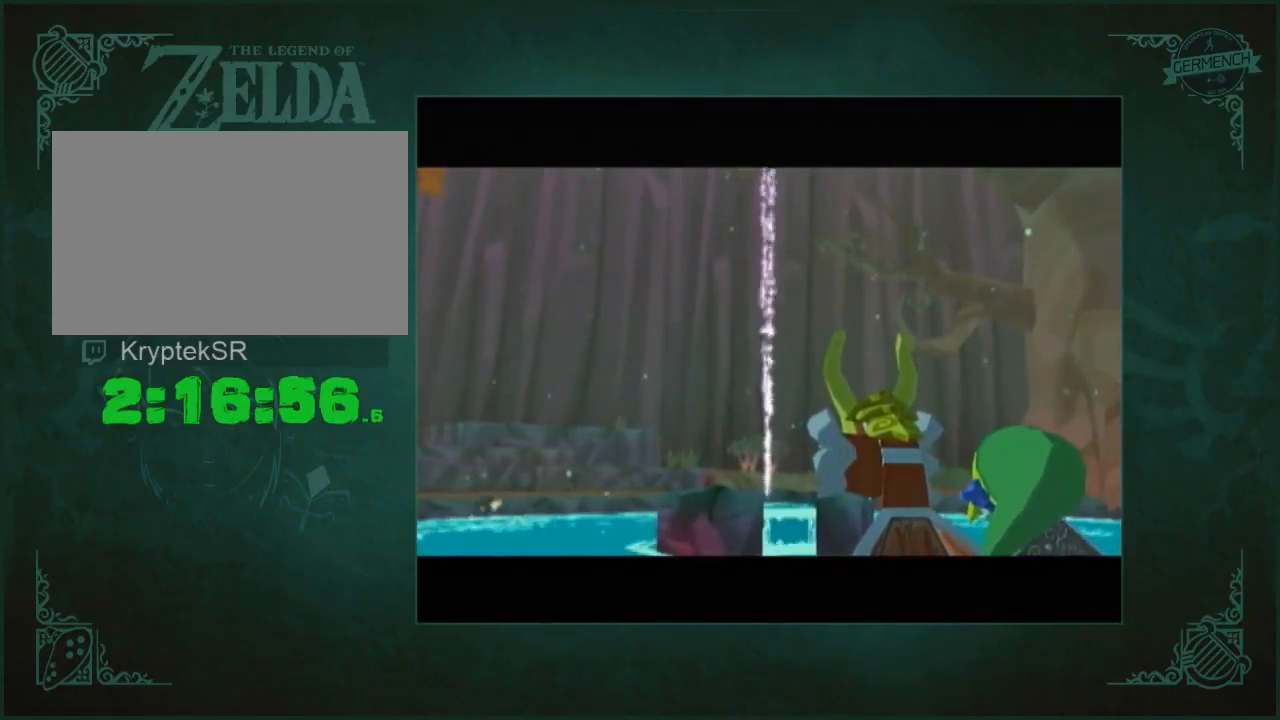
{"buttons": ["A", "B"], "left_stick": "center", "right_stick": "center", "events": [[17, "B", "down"], [50, "A", "down"], [117, "A", "up"], [183, "A", "down"], [217, "B", "up"], [317, "B", "down"], [350, "A", "up"], [383, "B", "up"], [450, "A", "down"], [450, "B", "down"]]}
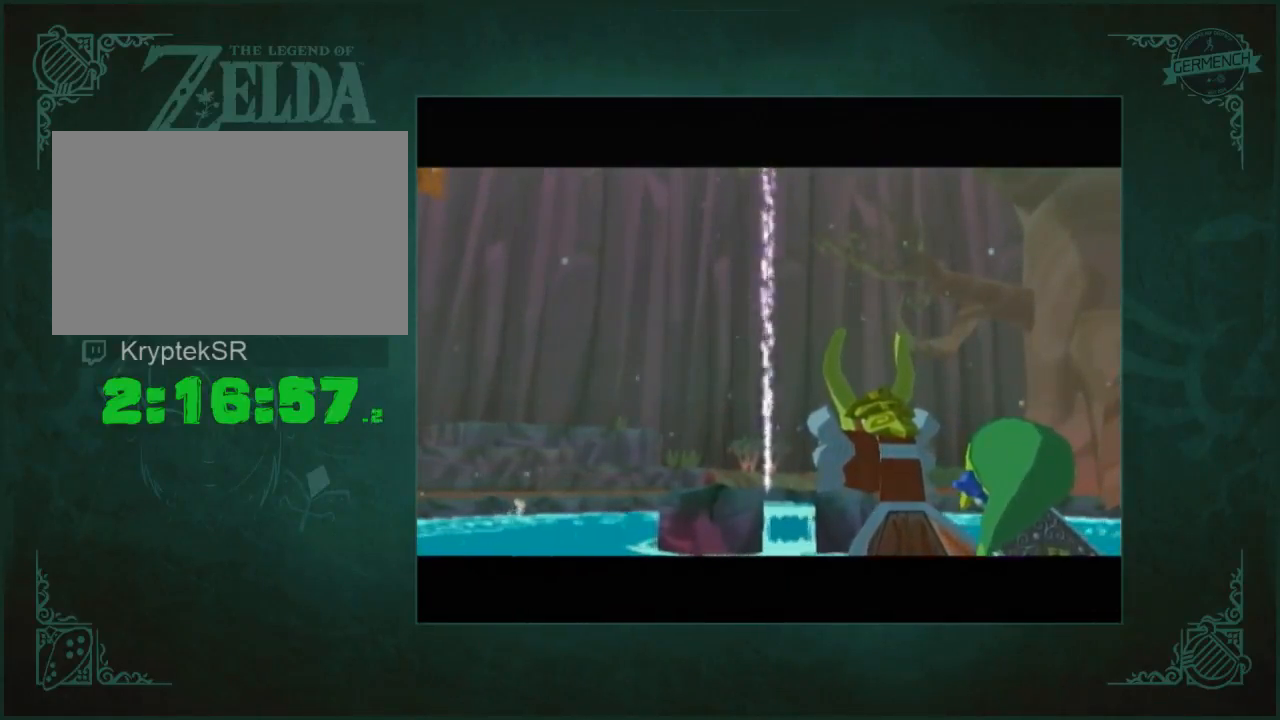
{"buttons": ["A", "B"], "left_stick": "center", "right_stick": "center", "events": [[17, "A", "up"], [50, "B", "up"], [83, "A", "down"], [150, "A", "up"], [150, "B", "down"], [217, "A", "down"], [217, "B", "up"], [283, "A", "up"], [283, "B", "down"], [350, "A", "down"], [383, "A", "up"], [383, "B", "up"], [450, "A", "down"], [483, "B", "down"]]}
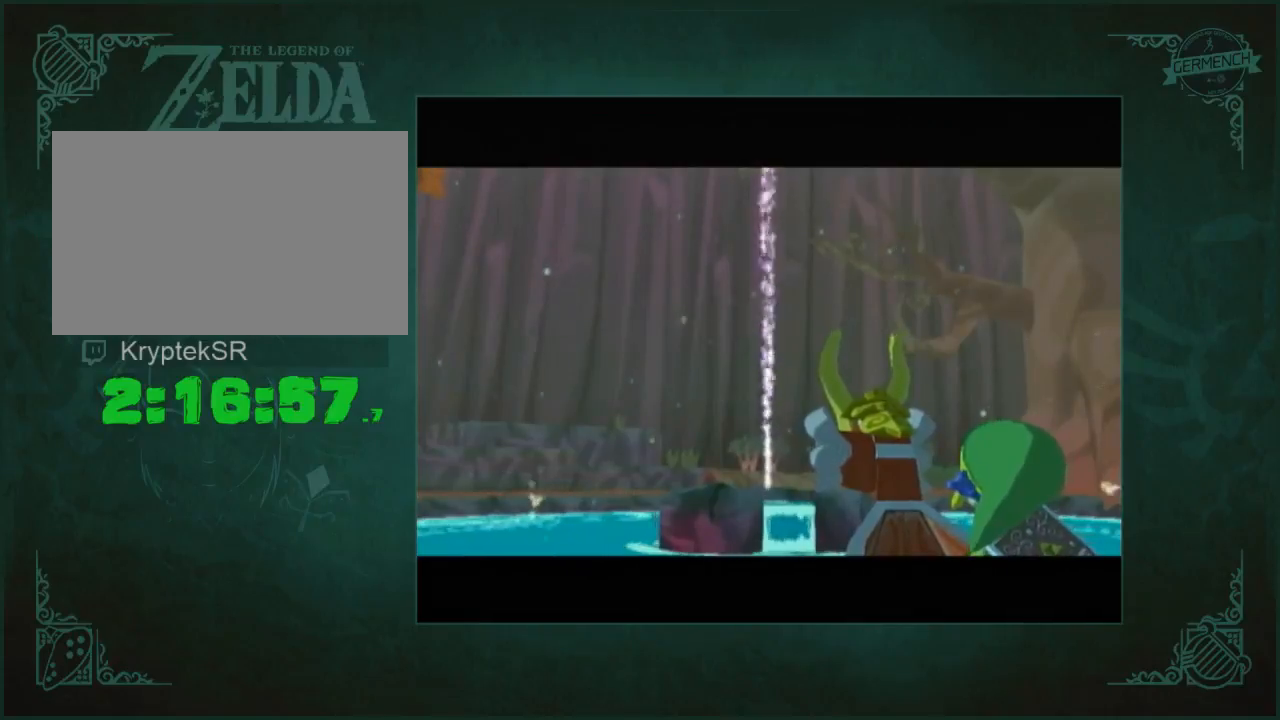
{"buttons": ["A", "B"], "left_stick": "center", "right_stick": "center", "events": [[50, "A", "up"], [50, "B", "up"], [117, "A", "down"], [117, "B", "down"], [183, "A", "up"], [217, "B", "up"], [250, "A", "down"], [317, "A", "up"], [317, "B", "down"], [350, "A", "down"], [417, "A", "up"], [483, "A", "down"]]}
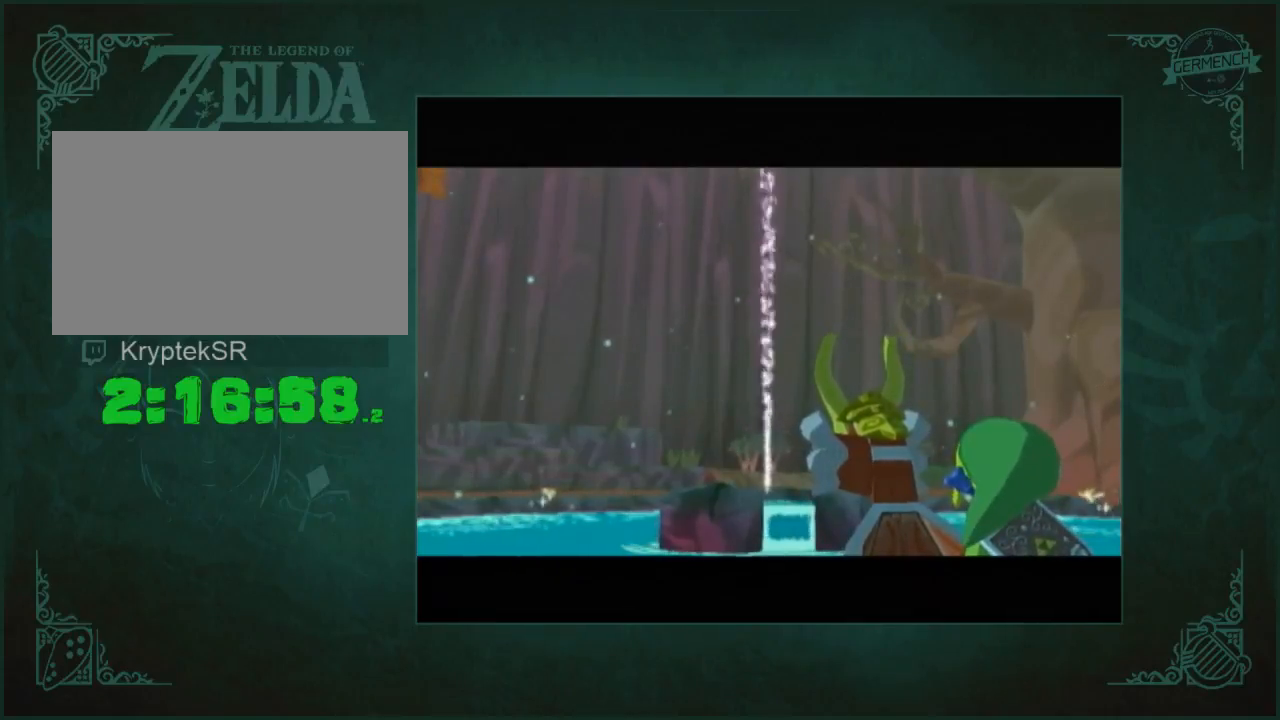
{"buttons": ["A", "B"], "left_stick": "center", "right_stick": "center", "events": [[50, "A", "up"], [117, "A", "down"], [183, "A", "up"], [250, "A", "down"], [417, "A", "up"], [483, "A", "down"]]}
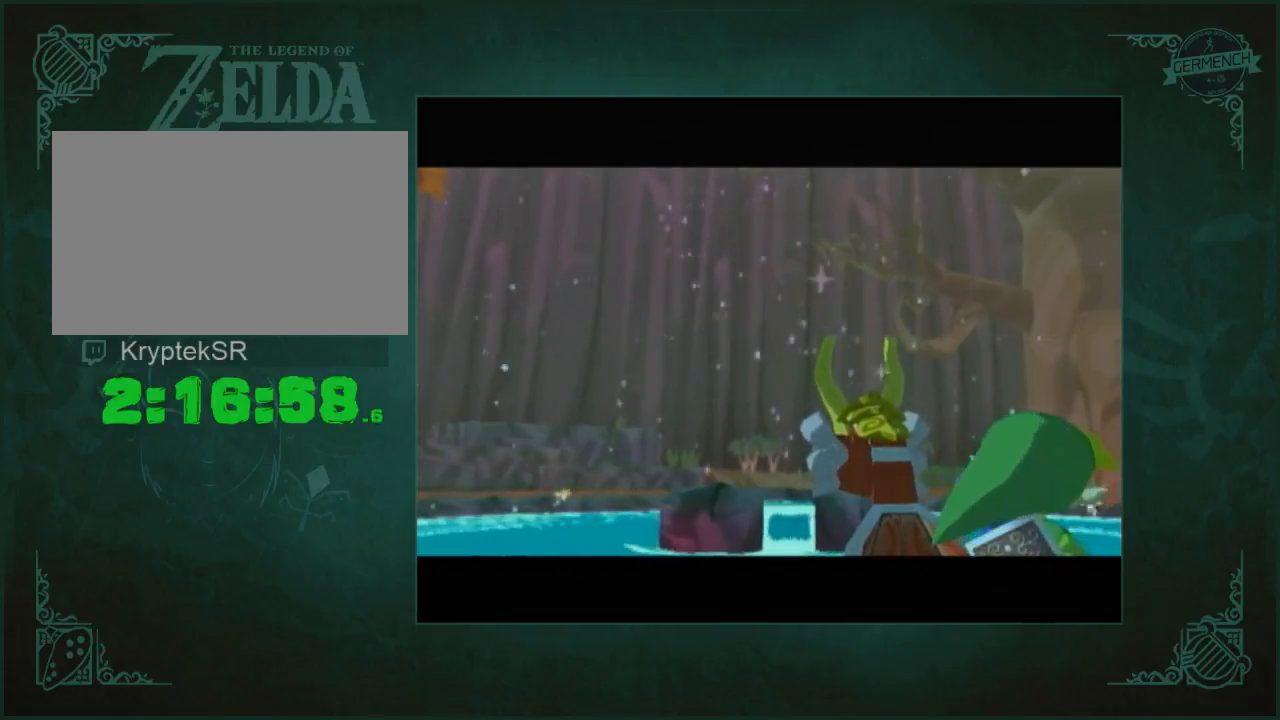
{"buttons": [], "left_stick": "center", "right_stick": "center", "events": [[50, "A", "up"], [117, "B", "up"], [150, "A", "down"], [250, "A", "up"], [417, "A", "down"], [483, "A", "up"]]}
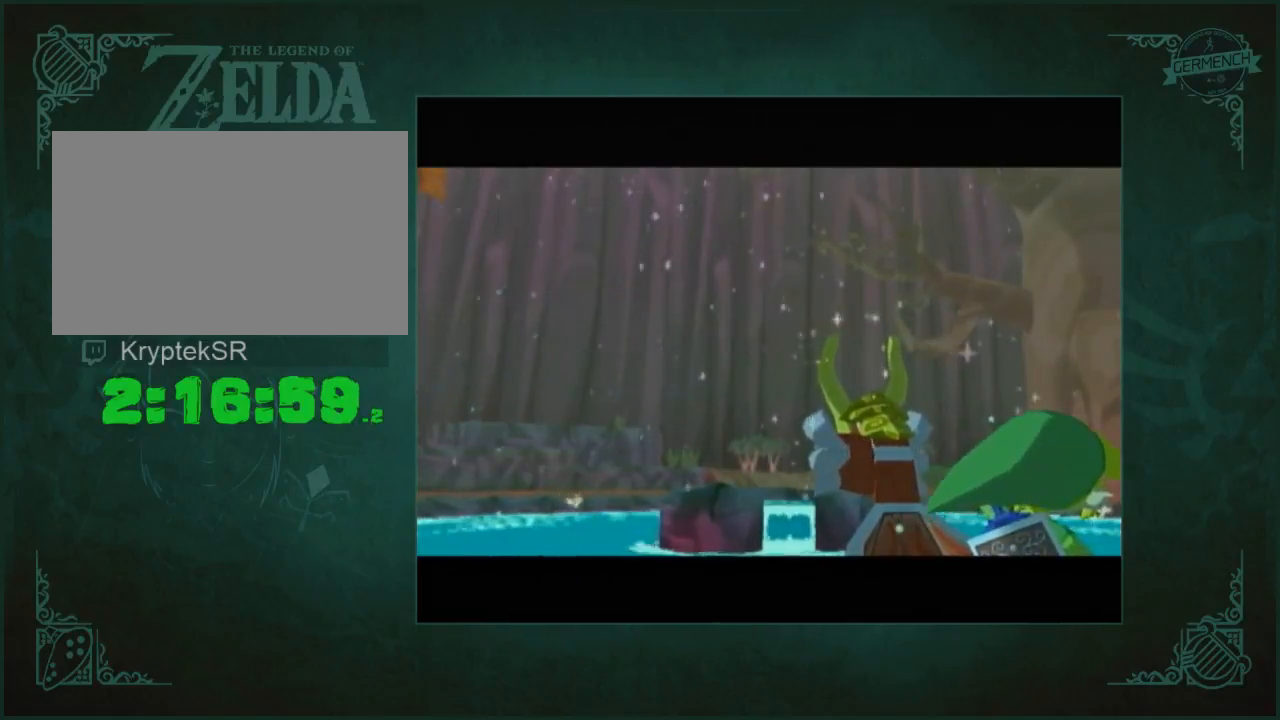
{"buttons": [], "left_stick": "center", "right_stick": "center", "events": [[283, "A", "down"], [350, "A", "up"]]}
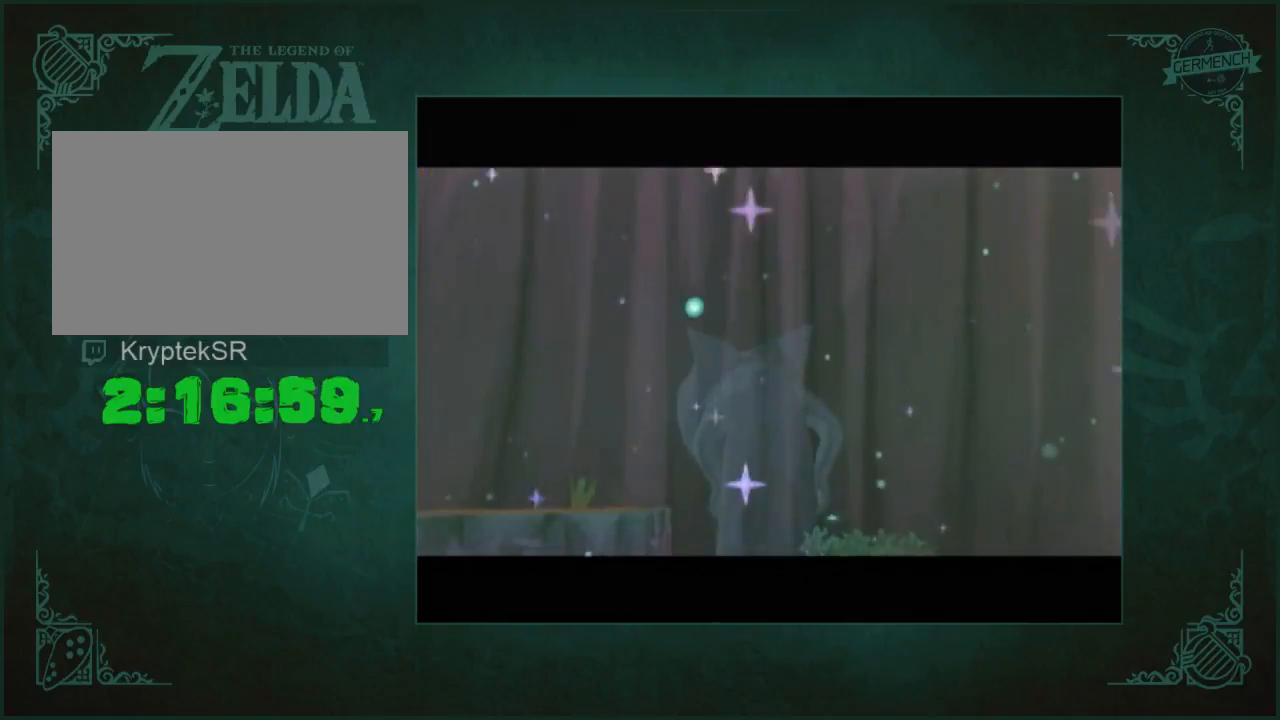
{"buttons": [], "left_stick": "center", "right_stick": "center", "events": [[317, "A", "down"], [383, "A", "up"]]}
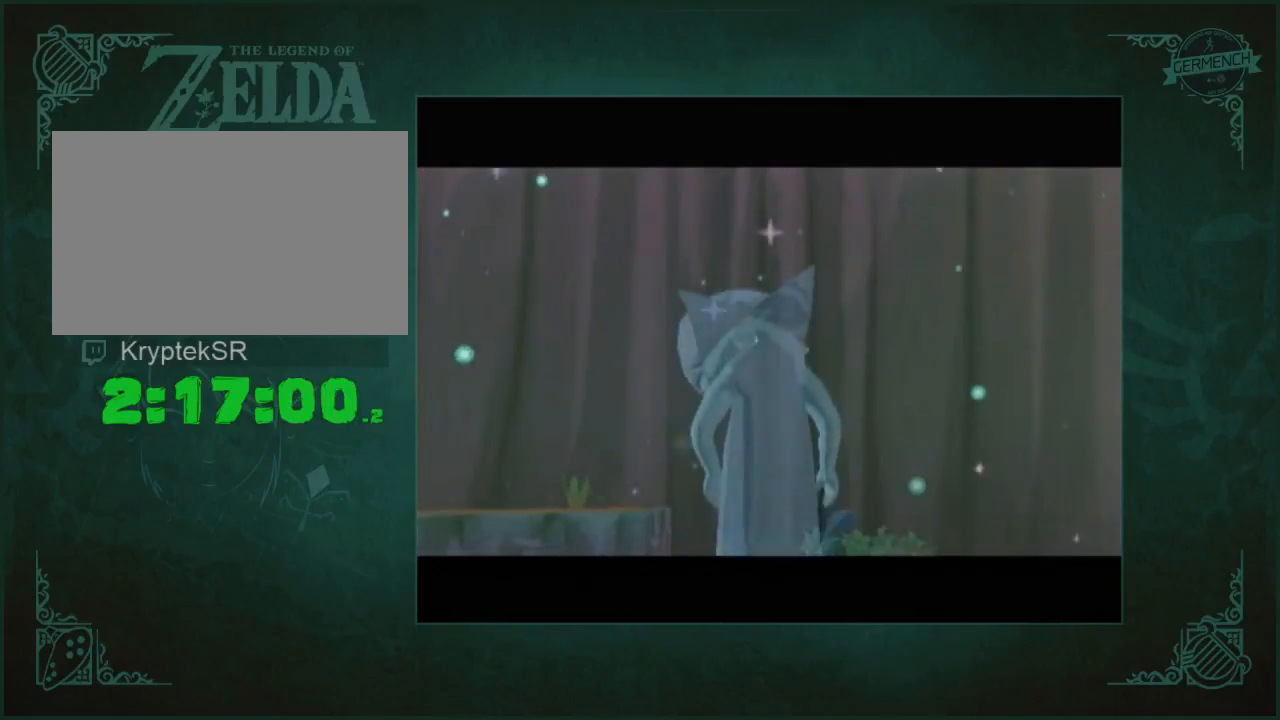
{"buttons": [], "left_stick": "center", "right_stick": "center", "events": [[250, "A", "down"], [350, "A", "up"]]}
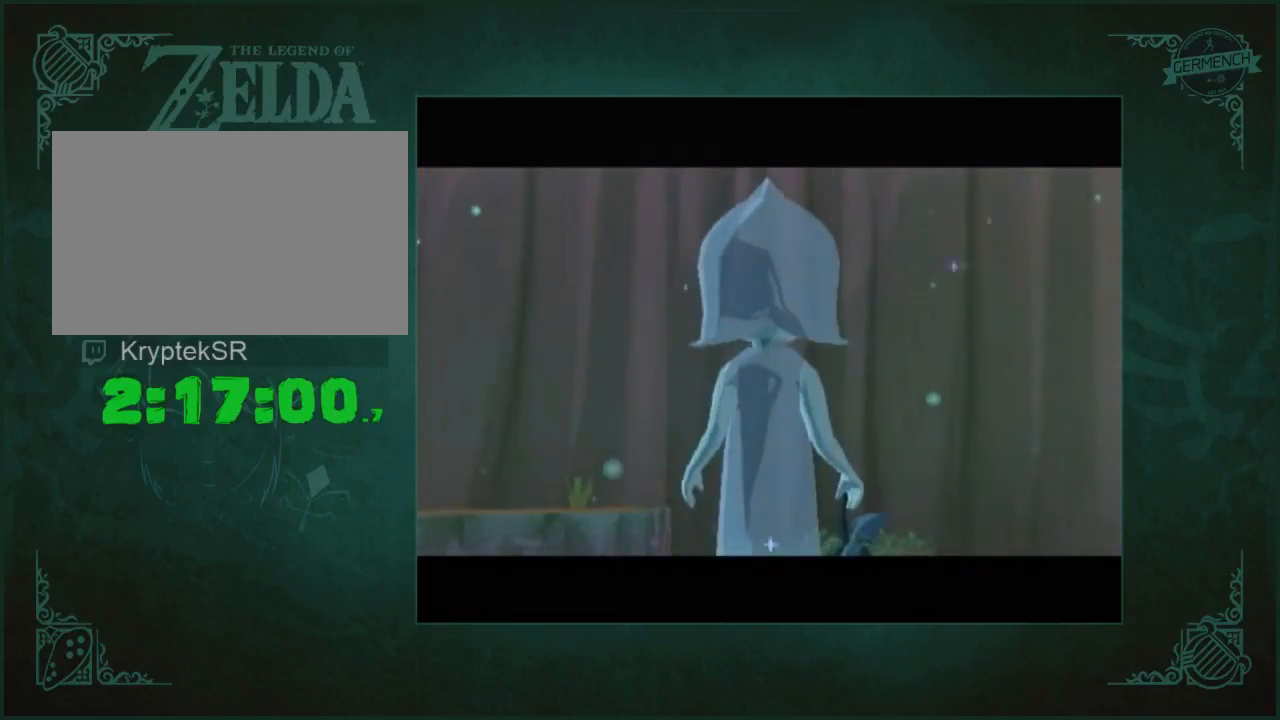
{"buttons": [], "left_stick": "center", "right_stick": "center", "events": [[117, "A", "down"], [183, "A", "up"]]}
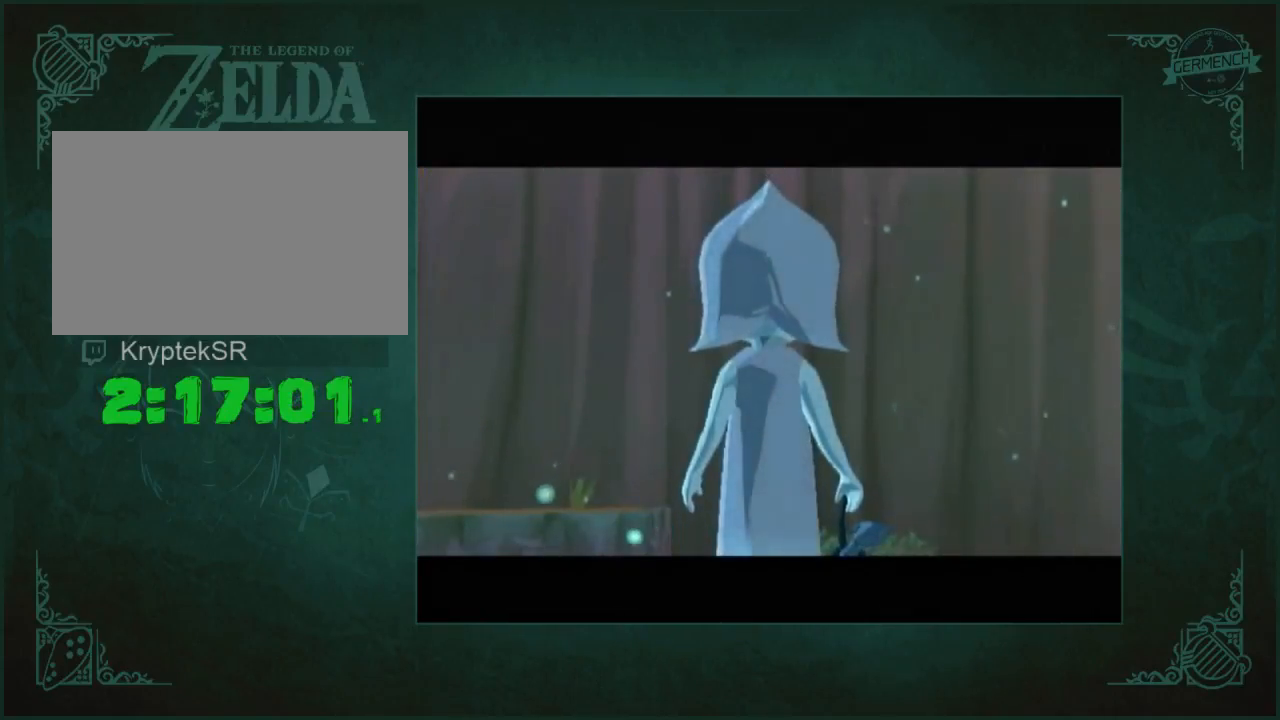
{"buttons": [], "left_stick": "center", "right_stick": "center", "events": [[217, "A", "down"], [250, "B", "down"], [317, "A", "up"], [350, "B", "up"], [383, "A", "down"], [450, "A", "up"]]}
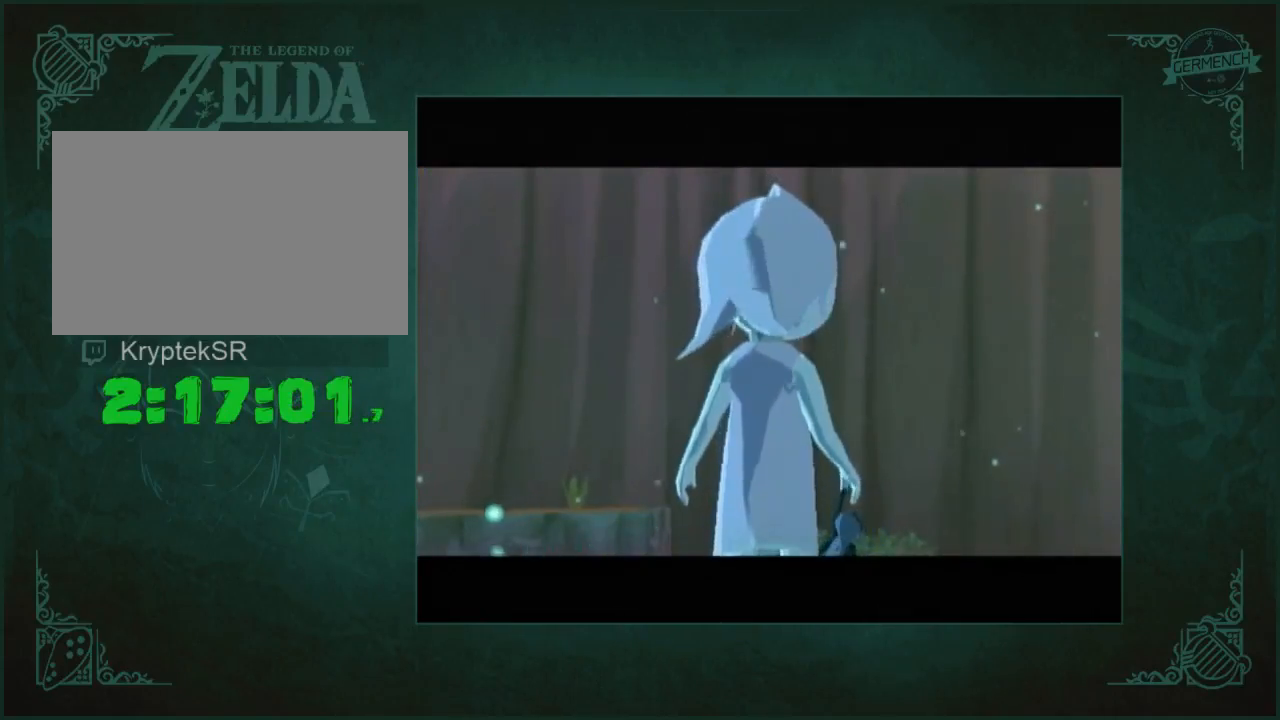
{"buttons": ["A"], "left_stick": "center", "right_stick": "center", "events": [[17, "A", "down"], [50, "A", "up"], [50, "B", "down"], [150, "B", "up"], [183, "A", "down"], [217, "A", "up"], [217, "B", "down"], [317, "B", "up"], [350, "A", "down"], [450, "A", "up"], [450, "B", "down"], [483, "A", "down"], [483, "B", "up"]]}
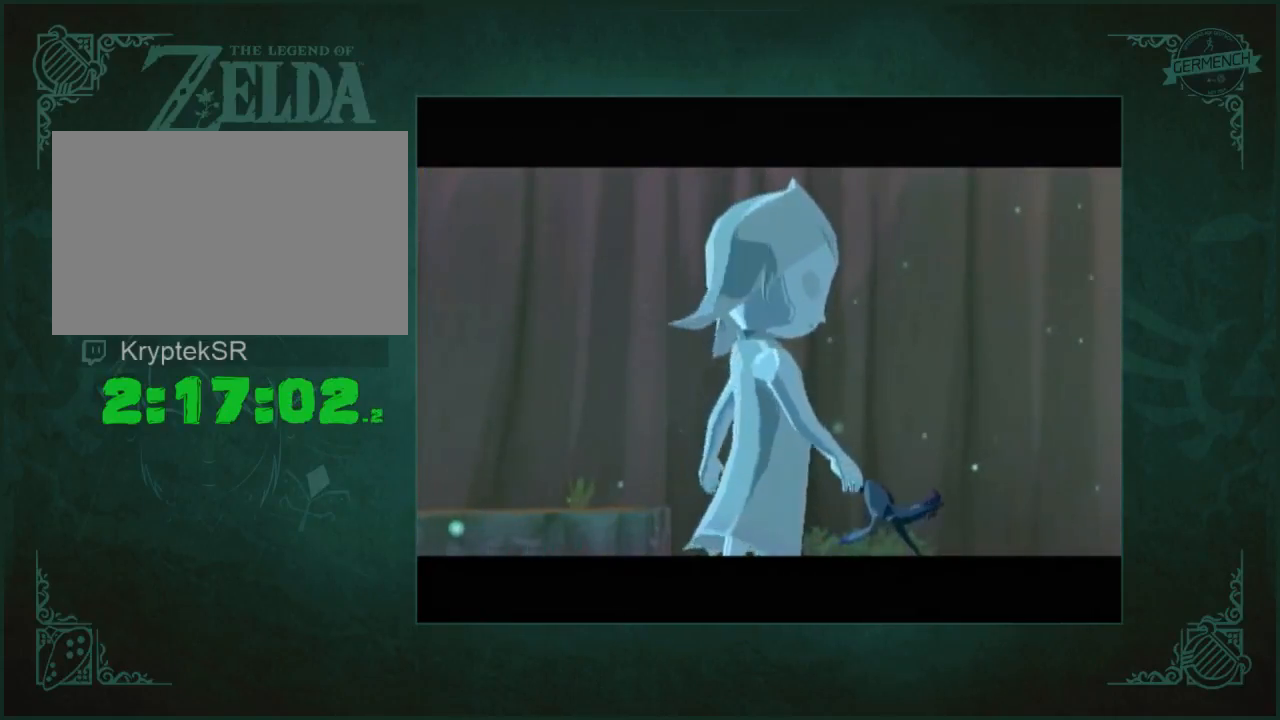
{"buttons": ["A"], "left_stick": "center", "right_stick": "center", "events": [[17, "A", "up"], [83, "B", "down"], [117, "A", "down"], [117, "B", "up"], [150, "A", "up"], [283, "A", "down"], [350, "A", "up"], [450, "A", "down"]]}
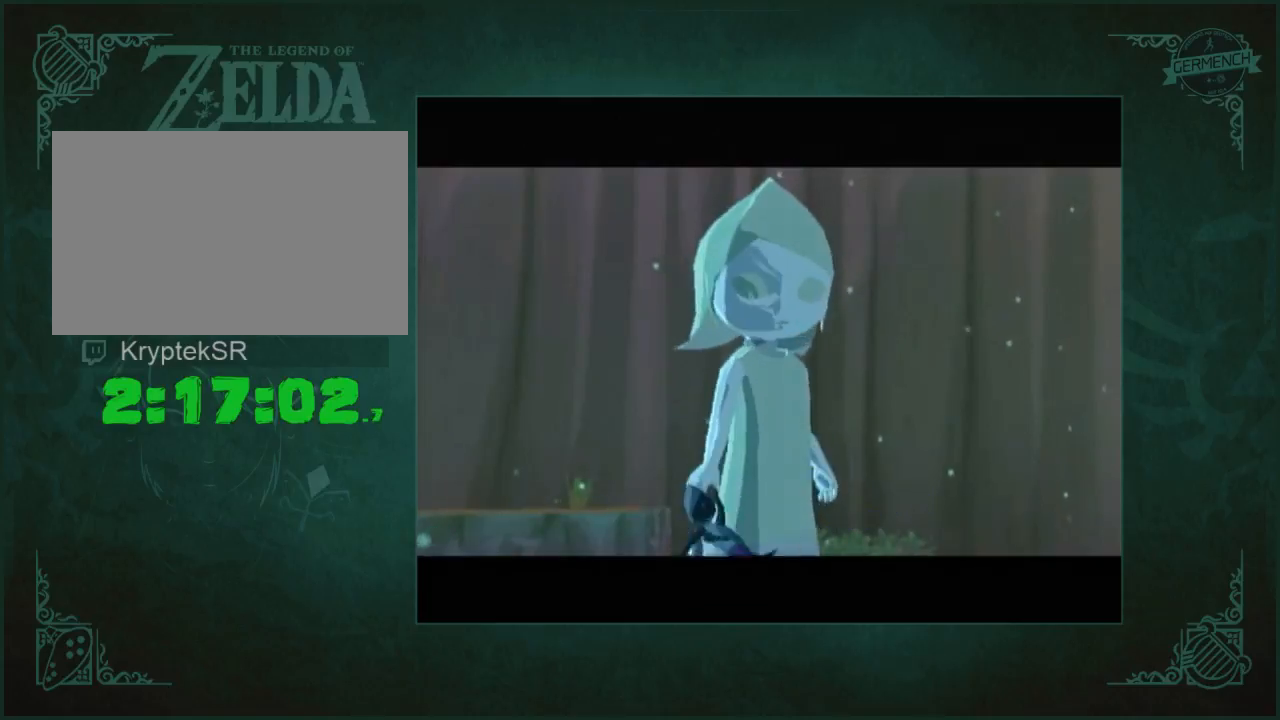
{"buttons": ["B"], "left_stick": "center", "right_stick": "center", "events": [[17, "A", "up"], [67, "A", "down"], [117, "A", "up"], [183, "A", "down"], [183, "B", "down"], [267, "A", "up"], [283, "B", "up"], [333, "A", "down"], [333, "B", "down"], [383, "A", "up"], [417, "B", "up"], [467, "B", "down"]]}
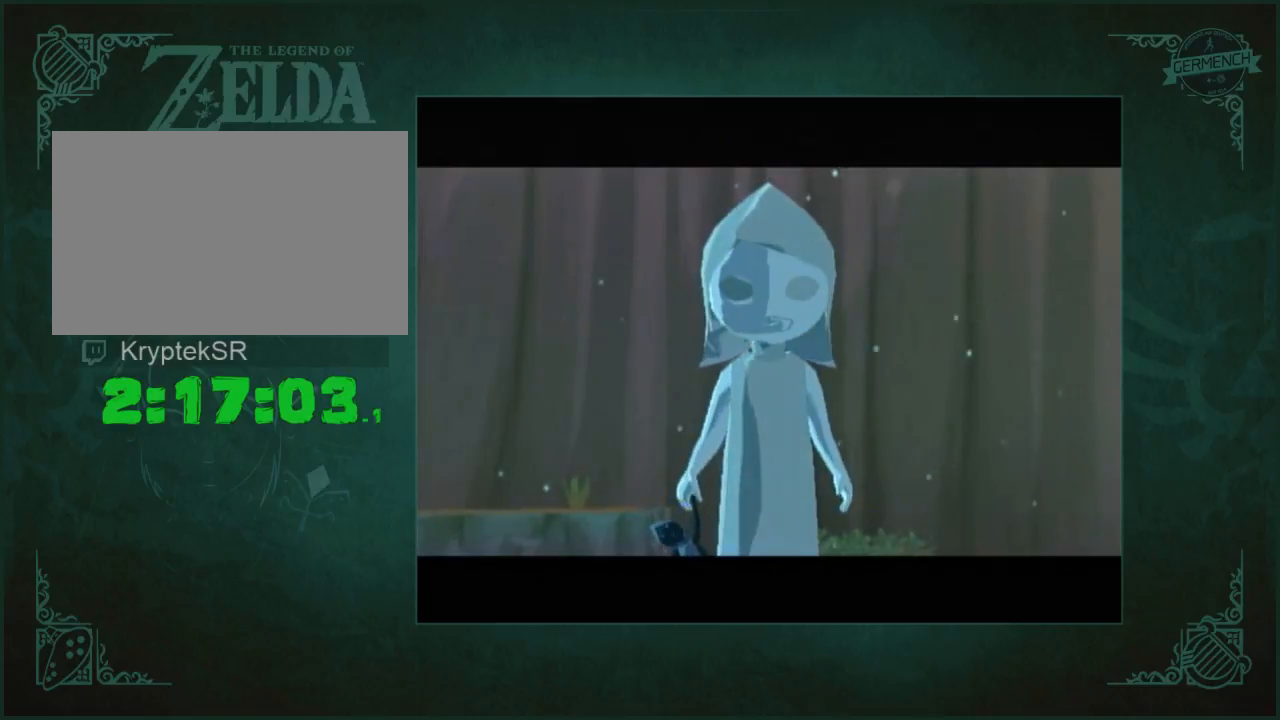
{"buttons": [], "left_stick": "center", "right_stick": "center", "events": [[33, "B", "up"], [50, "A", "down"], [117, "A", "up"], [117, "B", "down"], [167, "A", "down"], [183, "B", "up"], [267, "A", "up"], [283, "B", "down"], [317, "A", "down"], [317, "B", "up"], [367, "A", "up"]]}
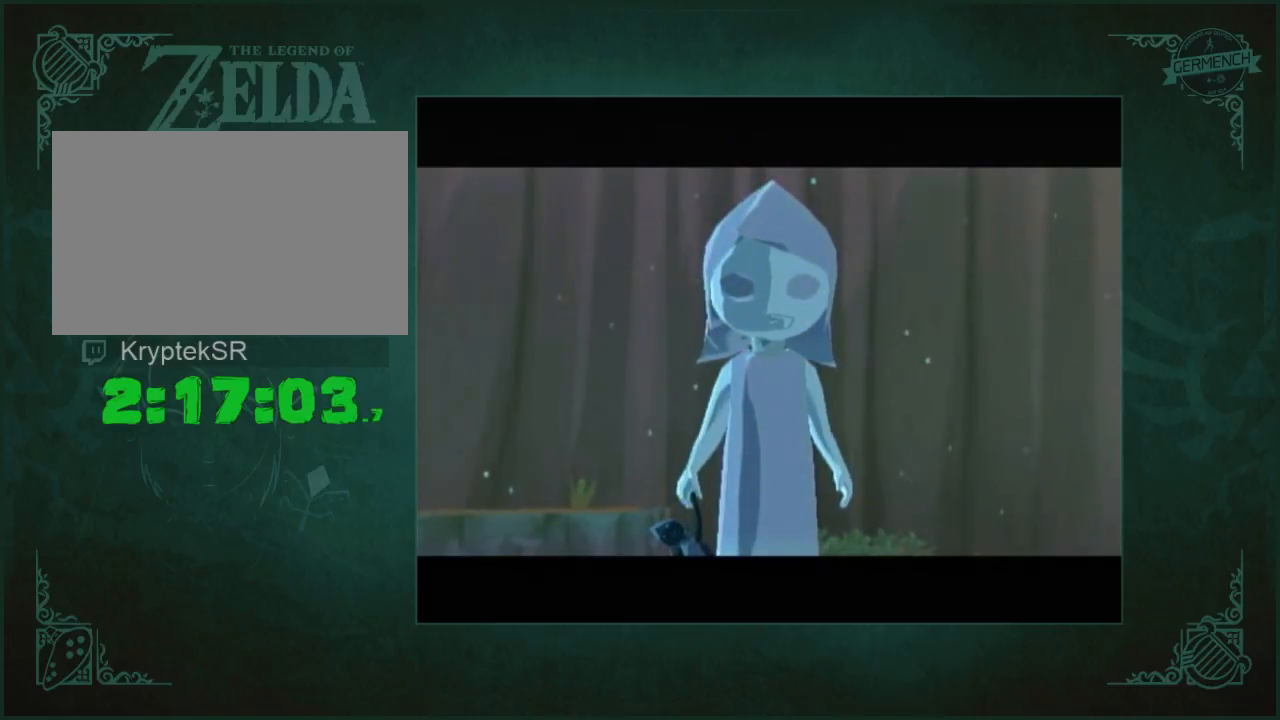
{"buttons": ["A"], "left_stick": "center", "right_stick": "center", "events": [[83, "A", "down"], [133, "A", "up"], [200, "A", "down"], [233, "B", "down"], [300, "B", "up"], [400, "A", "up"], [400, "B", "down"], [433, "B", "up"], [500, "A", "down"]]}
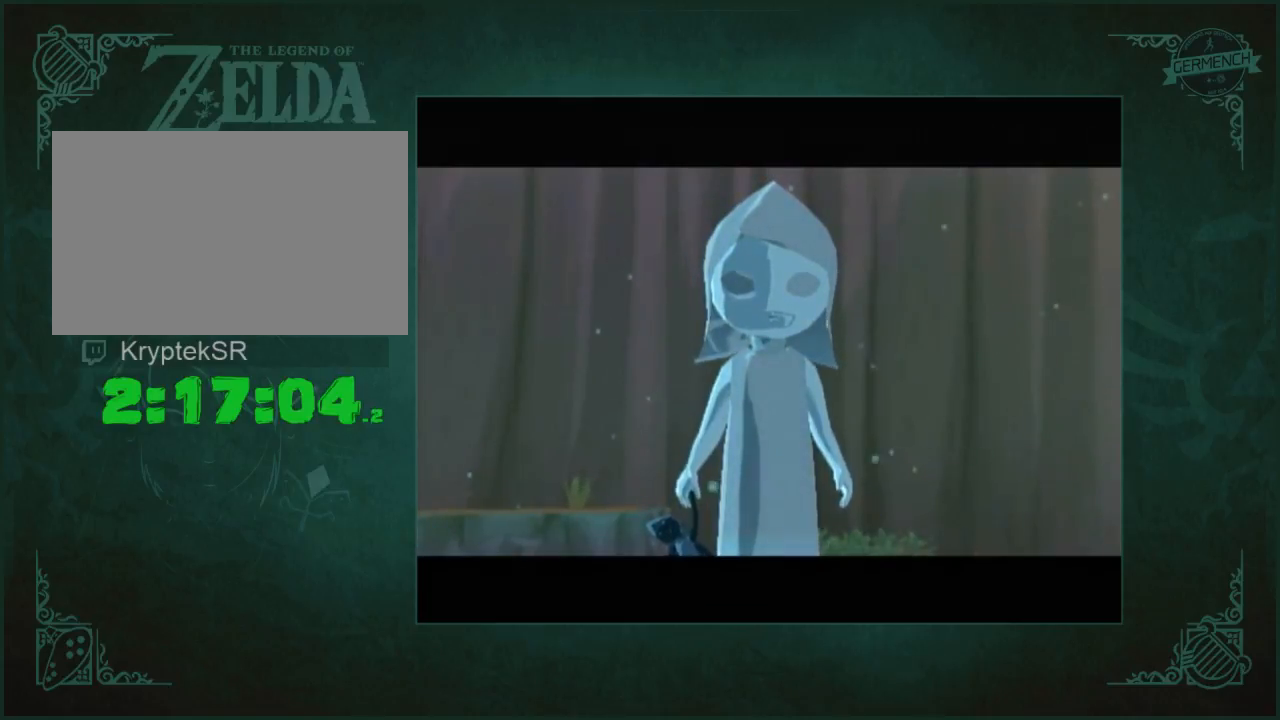
{"buttons": ["A"], "left_stick": "center", "right_stick": "center", "events": [[33, "A", "up"], [133, "A", "down"], [233, "A", "up"], [467, "A", "down"]]}
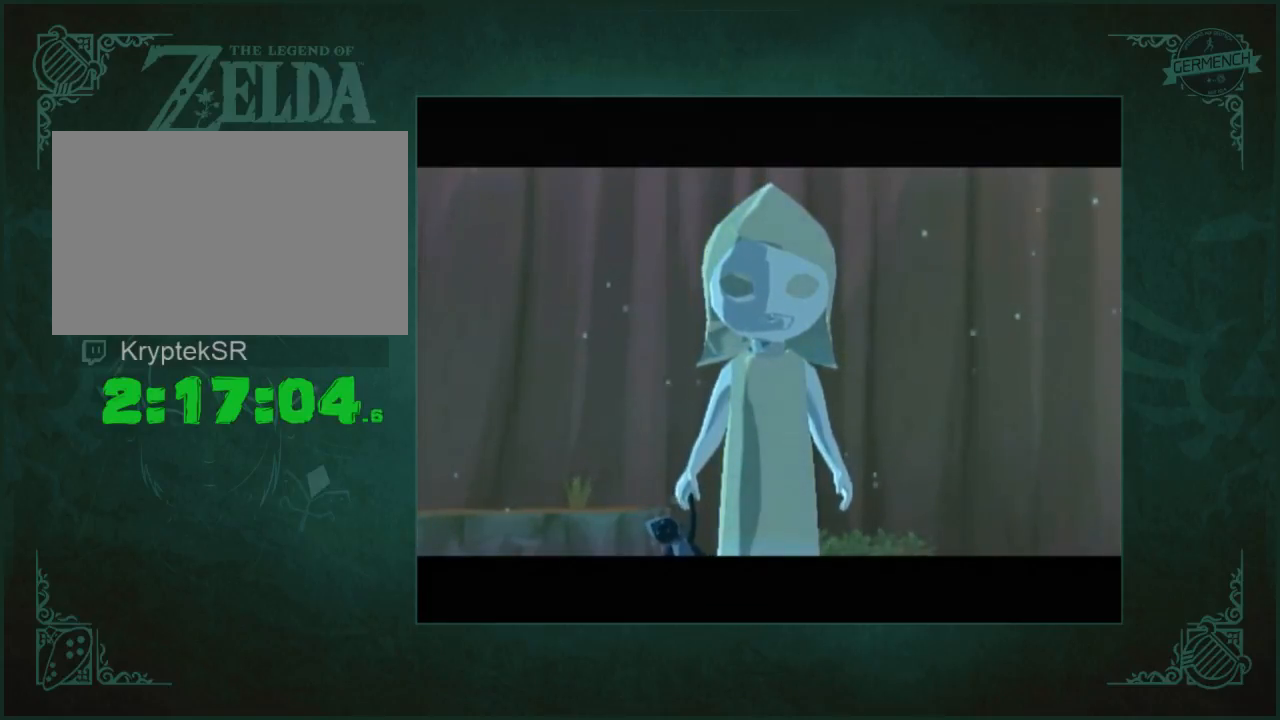
{"buttons": [], "left_stick": "center", "right_stick": "center", "events": [[33, "A", "up"], [33, "B", "down"], [67, "A", "down"], [67, "B", "up"], [133, "A", "up"], [200, "A", "down"], [267, "A", "up"], [333, "A", "down"], [333, "B", "down"], [400, "B", "up"], [433, "A", "up"]]}
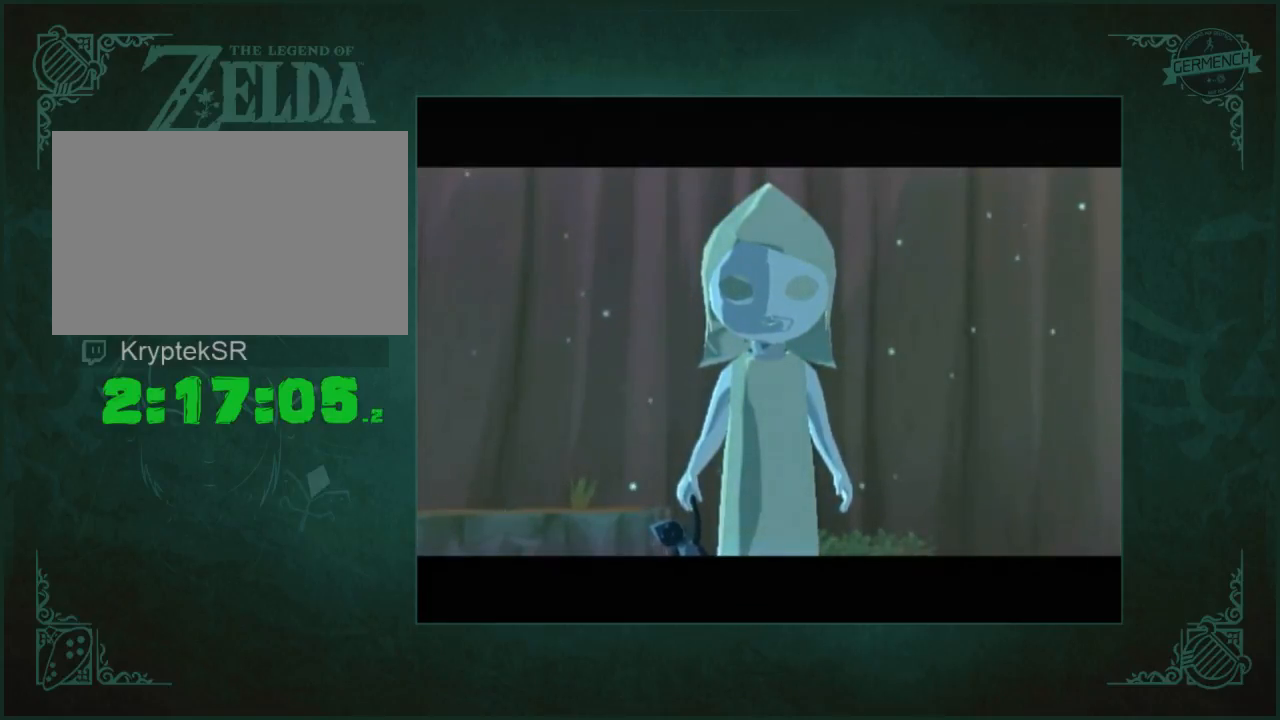
{"buttons": ["A"], "left_stick": "center", "right_stick": "center", "events": [[100, "A", "down"], [167, "A", "up"], [200, "B", "down"], [233, "A", "down"], [233, "B", "up"], [267, "A", "up"], [400, "B", "down"], [433, "B", "up"], [500, "A", "down"]]}
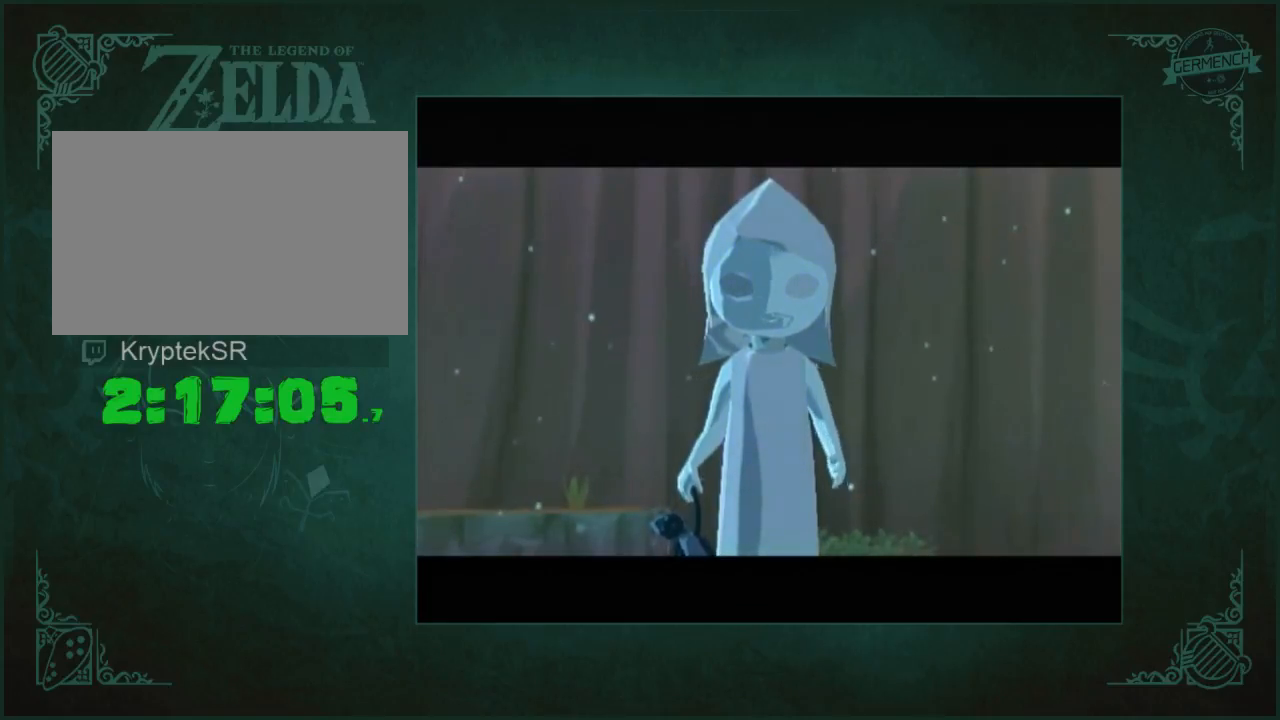
{"buttons": ["B"], "left_stick": "center", "right_stick": "center", "events": [[67, "A", "up"], [133, "A", "down"], [300, "A", "up"], [333, "B", "down"], [367, "B", "up"], [400, "A", "down"], [467, "A", "up"], [500, "B", "down"]]}
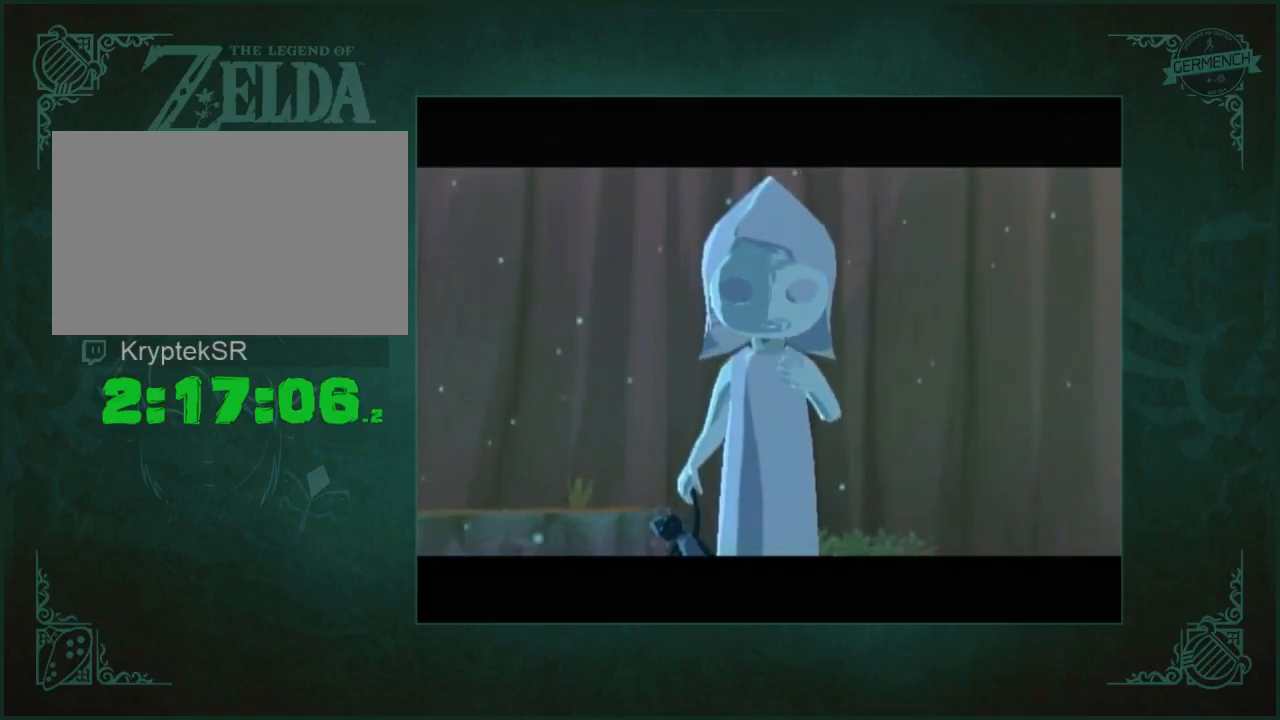
{"buttons": [], "left_stick": "center", "right_stick": "center", "events": [[33, "A", "down"], [33, "B", "up"], [100, "A", "up"], [133, "B", "down"], [167, "A", "down"], [167, "B", "up"], [233, "A", "up"], [233, "B", "down"], [300, "A", "down"], [333, "B", "up"], [367, "A", "up"], [400, "B", "down"], [433, "A", "down"], [467, "B", "up"], [500, "A", "up"]]}
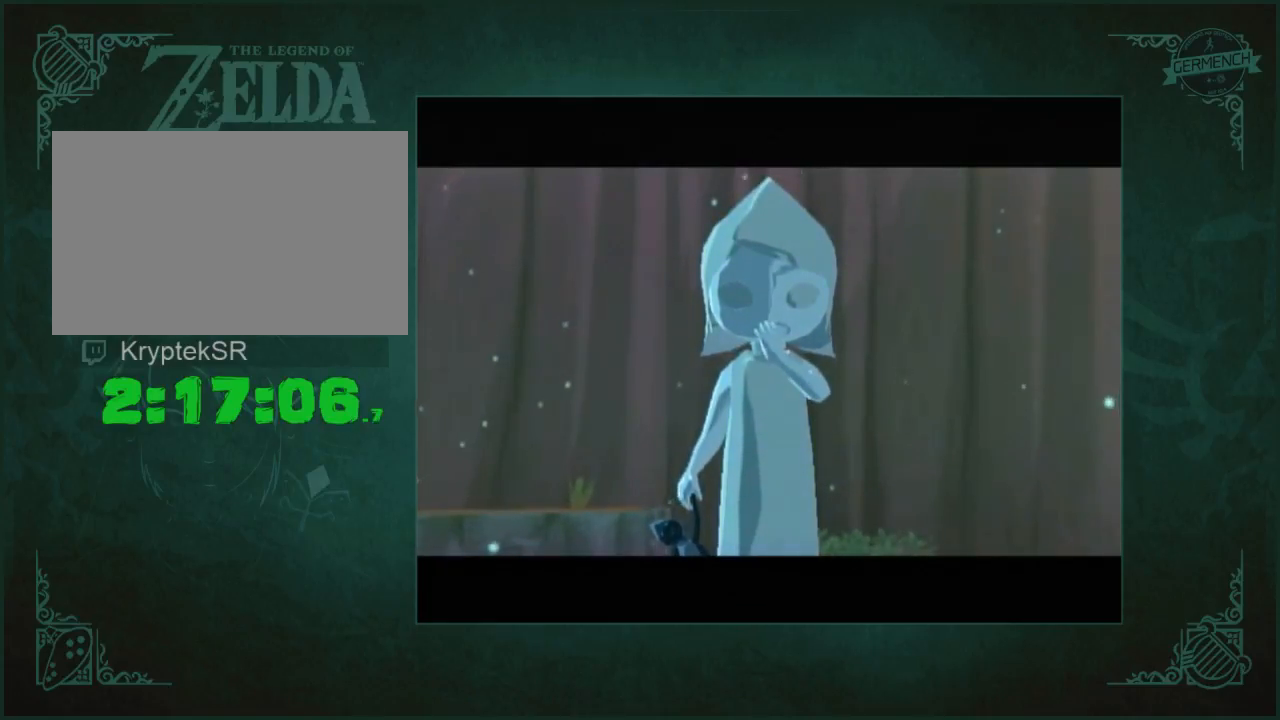
{"buttons": ["A"], "left_stick": "center", "right_stick": "center", "events": [[67, "A", "down"], [133, "A", "up"], [200, "A", "down"], [267, "A", "up"], [333, "A", "down"], [400, "A", "up"], [400, "B", "down"], [433, "B", "up"], [500, "A", "down"]]}